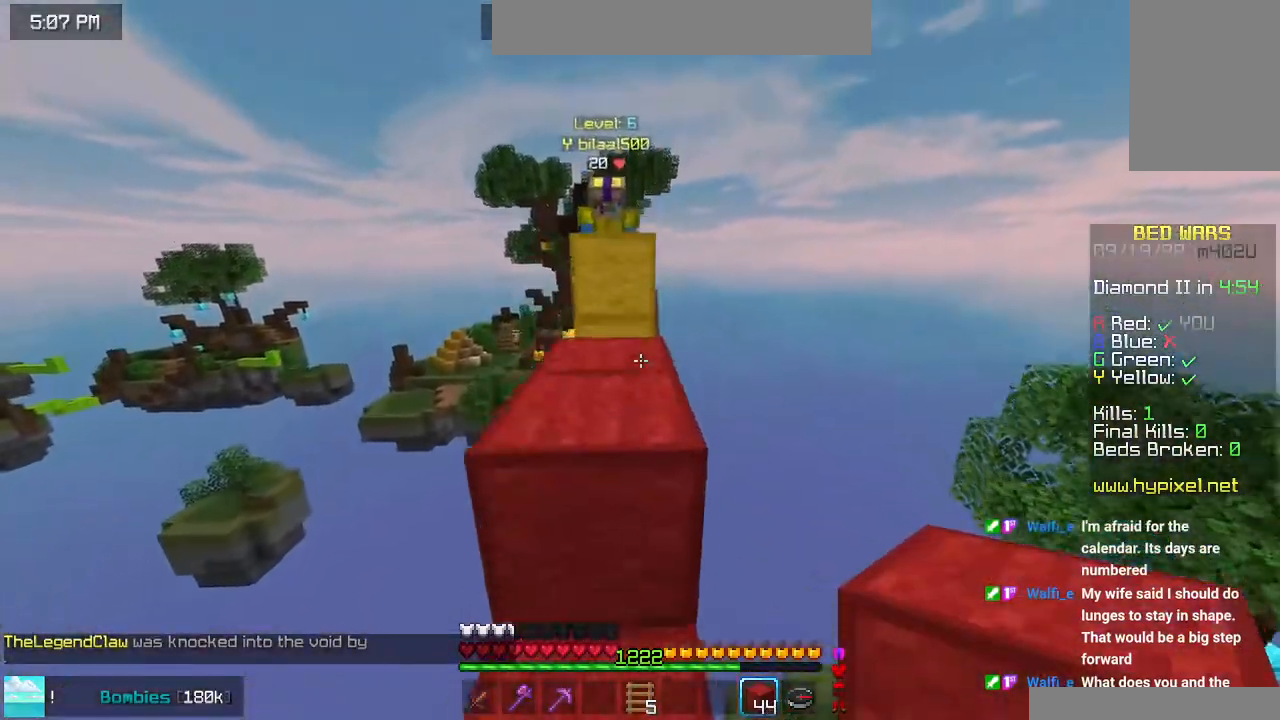
Gameplay with keyboard and mouse; each line is a JSON object with the keys and mouse buttons held at the frame after it. "events" lists presses ("down") and releases ("up") of "down", "left", "right", "space", "up", "mouse_left" and "mouse_right" between this image and that frame as [ms after this image, input, new state], when the widget could be followed in between. "mouse_left", "mouse_right" = the "left", "right" buttons of the "mouse" list. No other keys are recorded. Fast repeated clicks can show as one long hold. Mouse movement is not recorded.
{"keys": ["up"], "mouse": [], "events": [[133, "space", "down"], [166, "left", "up"], [266, "mouse_right", "down"], [450, "mouse_right", "up"], [483, "space", "up"]]}
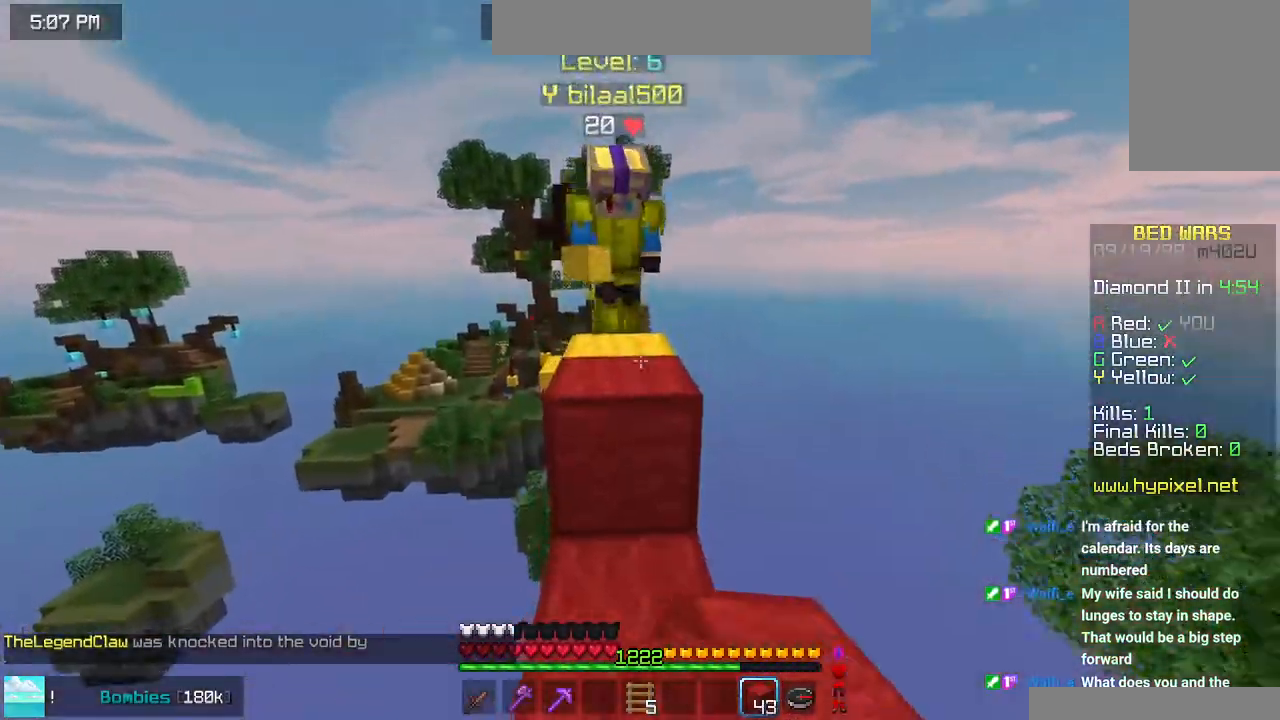
{"keys": ["space", "up"], "mouse": ["left"], "events": [[16, "left", "down"], [250, "mouse_left", "down"], [316, "left", "up"], [316, "space", "down"]]}
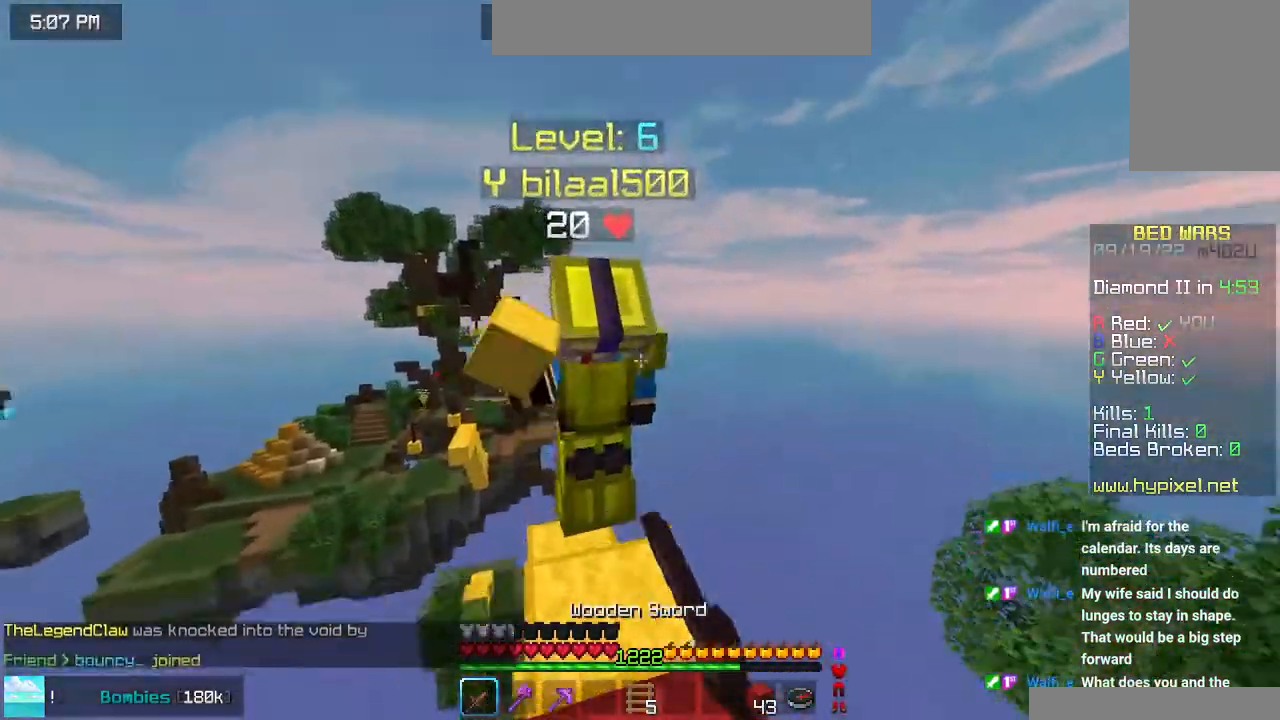
{"keys": [], "mouse": ["left"], "events": [[100, "space", "up"], [100, "up", "up"], [216, "up", "down"], [450, "up", "up"]]}
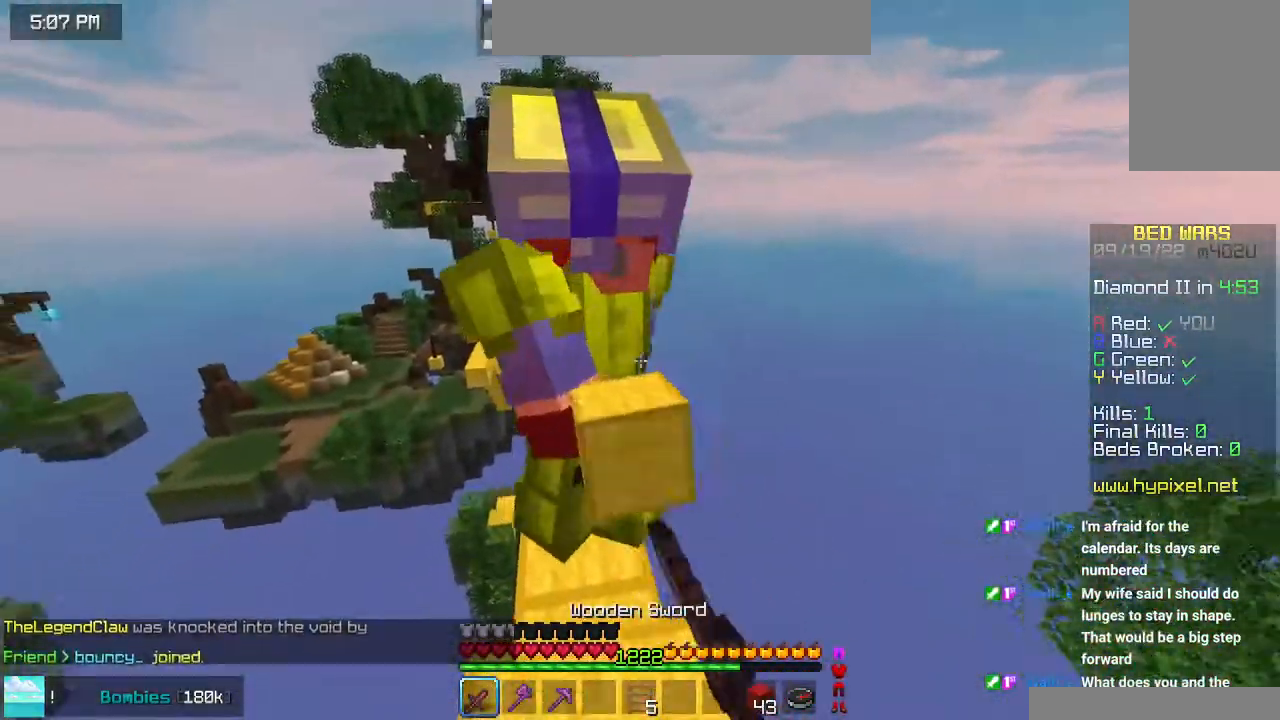
{"keys": ["up"], "mouse": [], "events": [[16, "up", "down"], [350, "mouse_left", "up"]]}
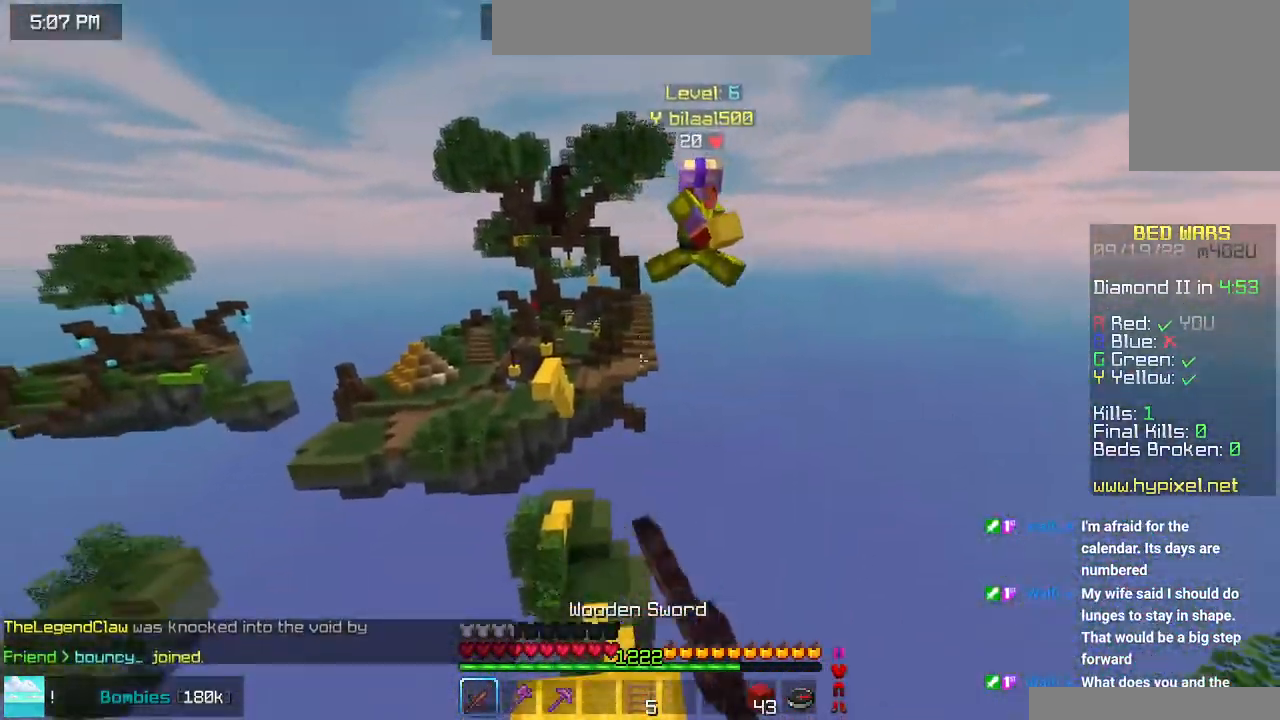
{"keys": [], "mouse": [], "events": [[250, "left", "down"], [450, "up", "up"], [466, "left", "up"]]}
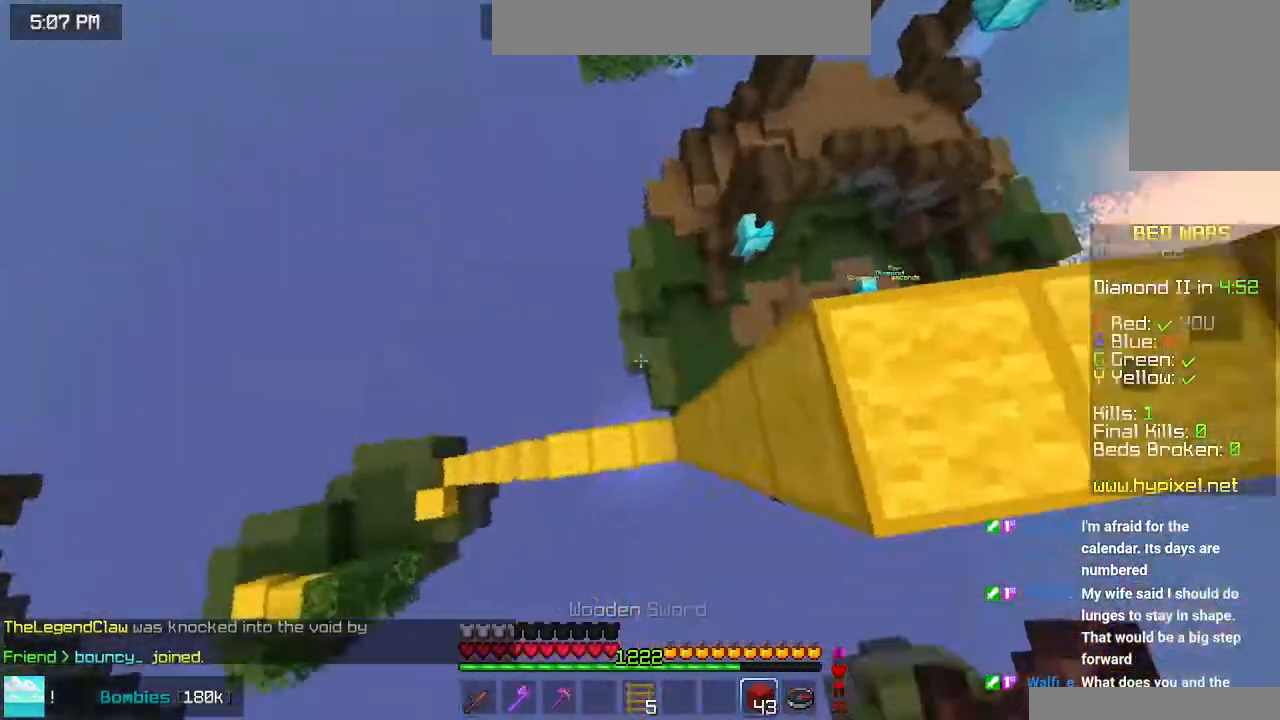
{"keys": ["left", "up"], "mouse": ["right"], "events": [[200, "left", "down"], [300, "mouse_right", "down"], [450, "up", "down"]]}
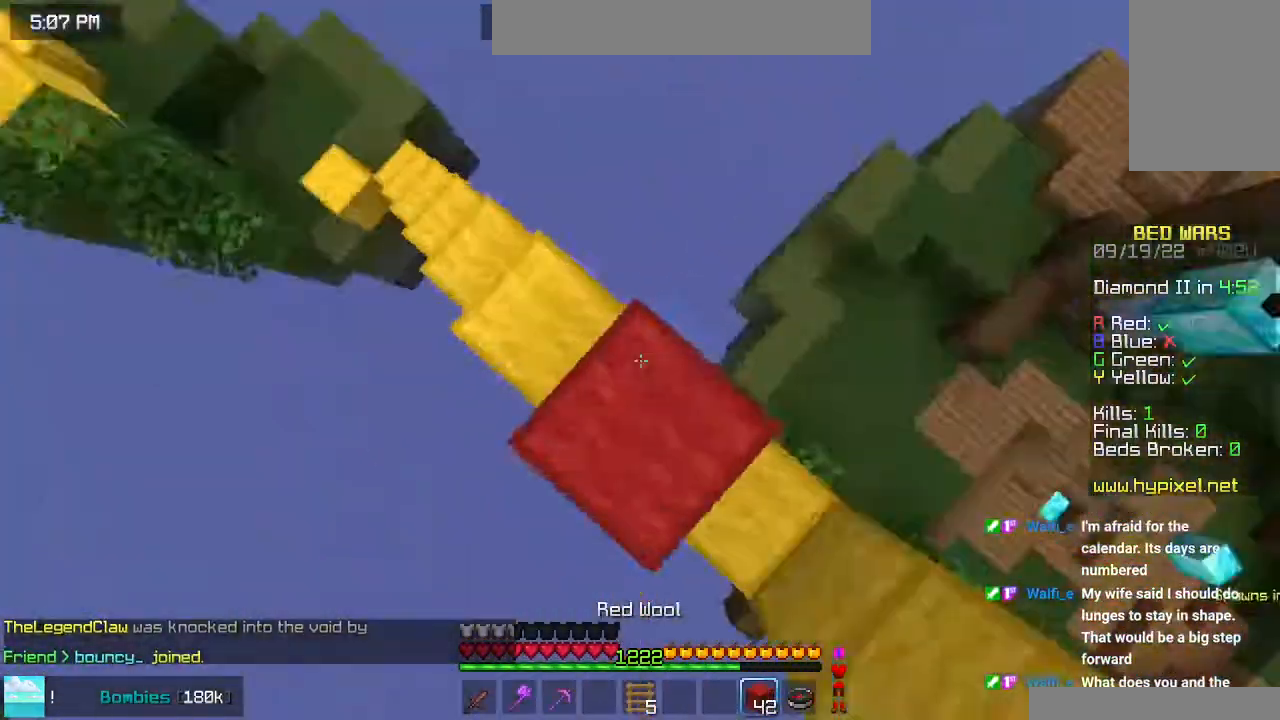
{"keys": ["up"], "mouse": [], "events": [[166, "mouse_right", "up"], [216, "left", "up"]]}
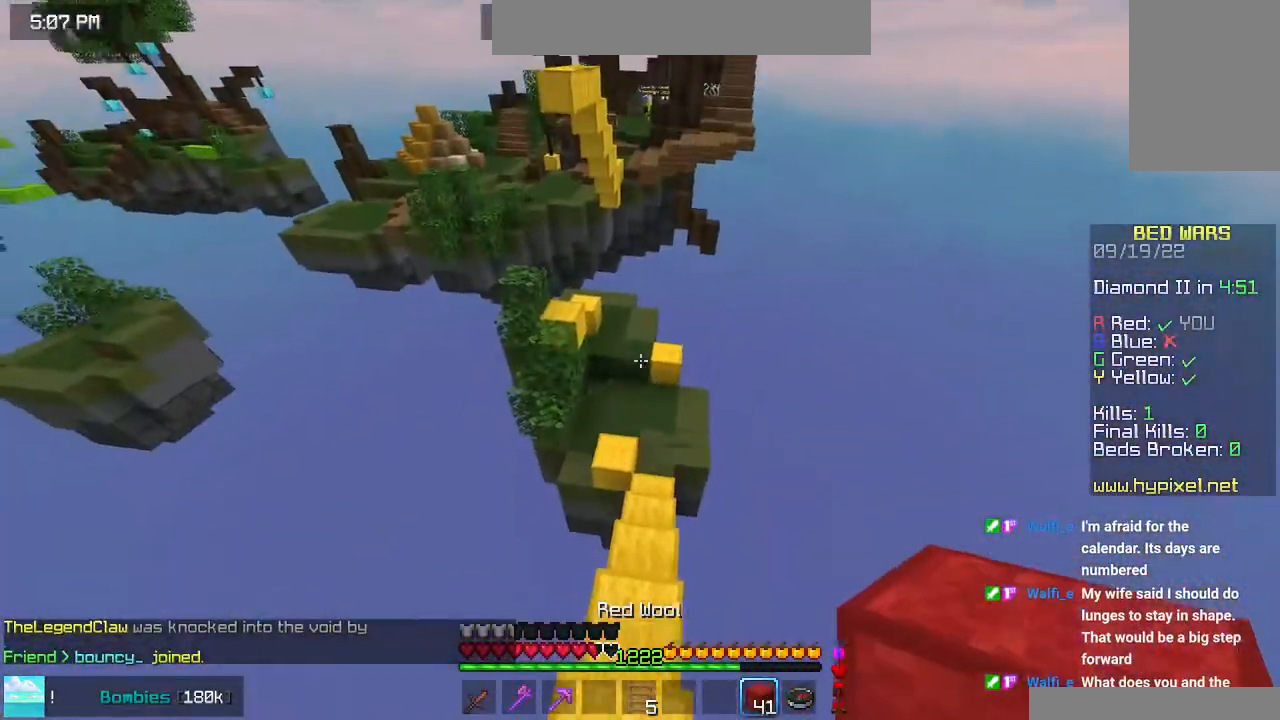
{"keys": ["up"], "mouse": [], "events": []}
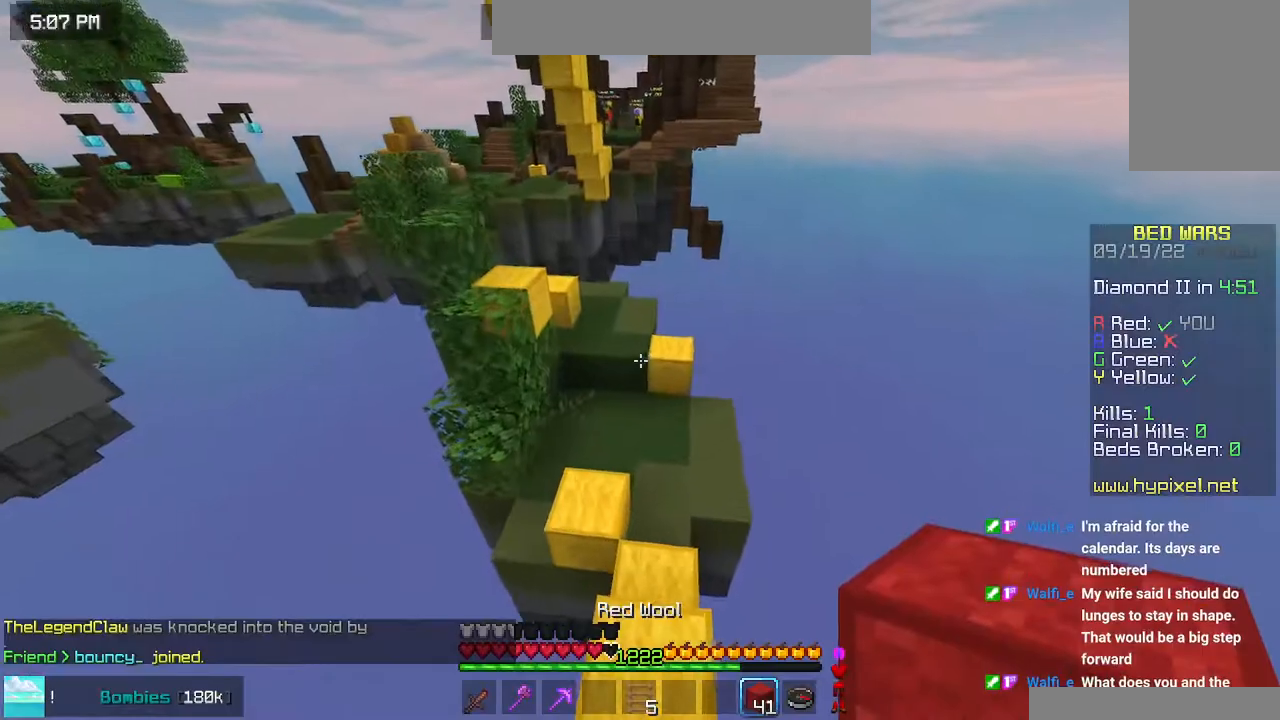
{"keys": ["up"], "mouse": [], "events": []}
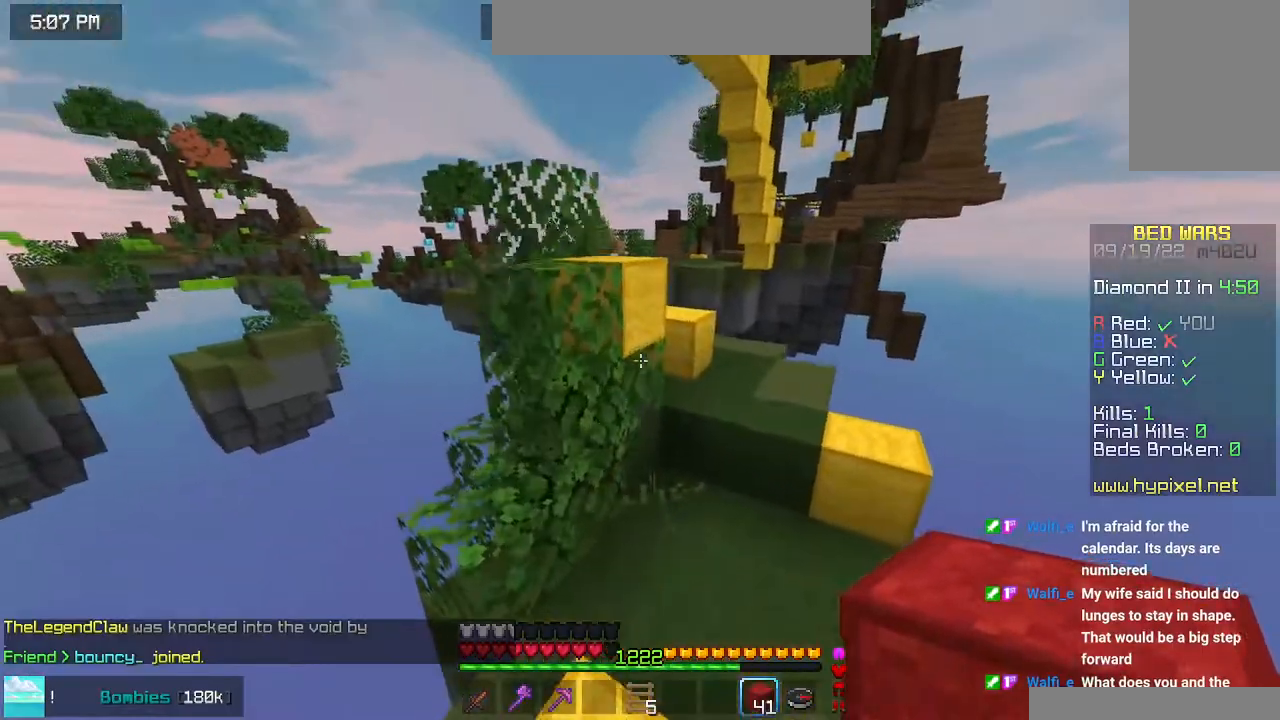
{"keys": ["up"], "mouse": [], "events": [[16, "mouse_right", "down"], [166, "mouse_right", "up"], [166, "space", "down"], [383, "space", "up"]]}
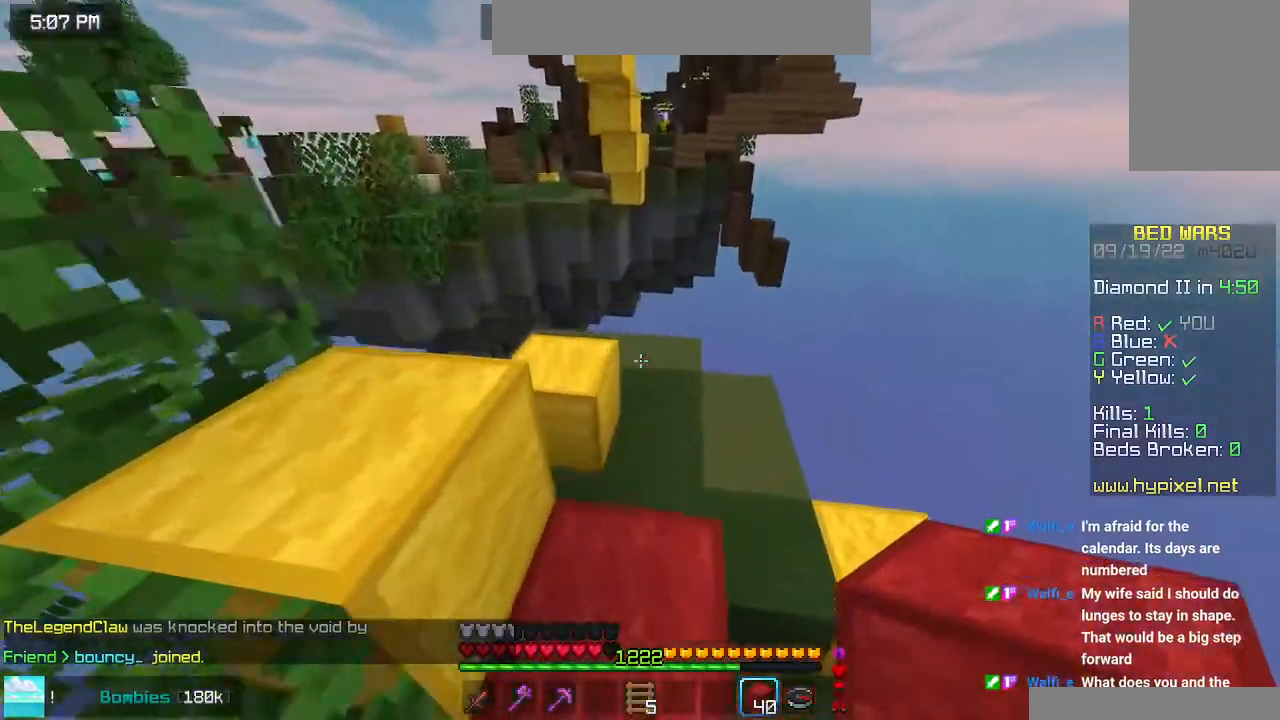
{"keys": ["left", "space"], "mouse": ["right"], "events": [[50, "space", "down"], [150, "left", "down"], [183, "up", "up"], [350, "mouse_right", "down"]]}
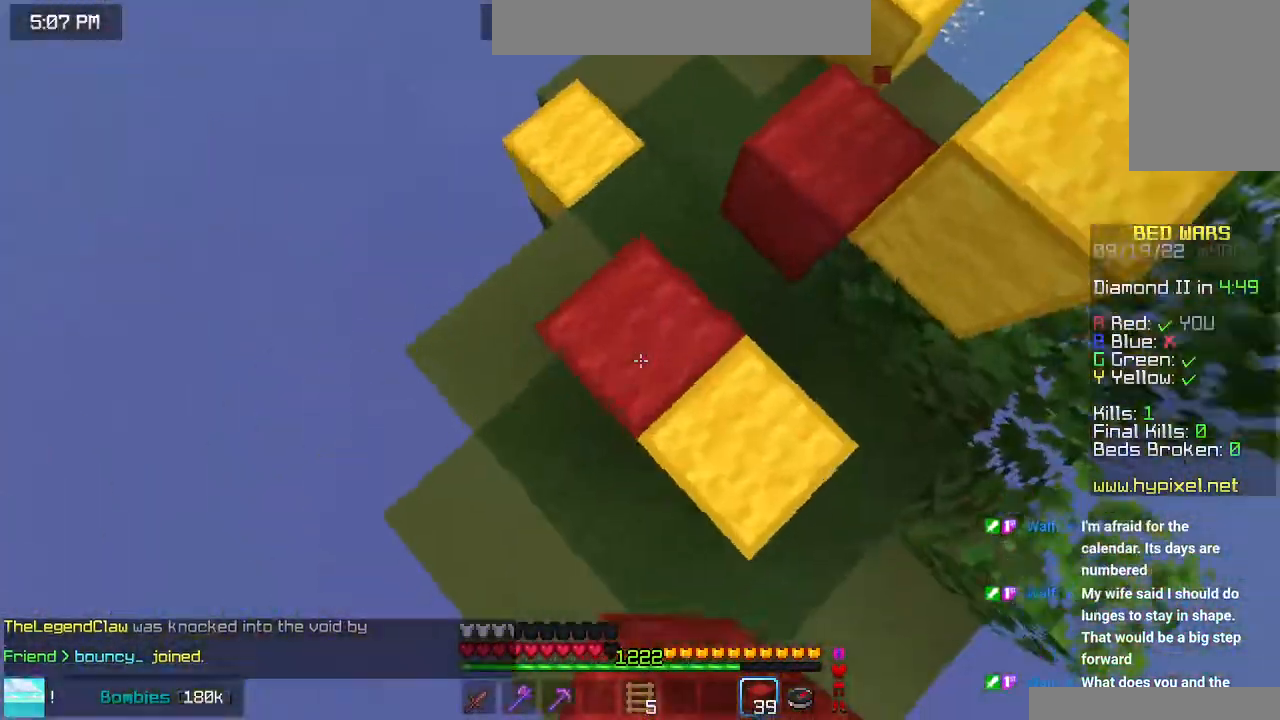
{"keys": ["space"], "mouse": ["right"], "events": [[116, "mouse_right", "up"], [166, "mouse_right", "down"], [300, "left", "up"], [383, "mouse_right", "up"], [450, "mouse_right", "down"]]}
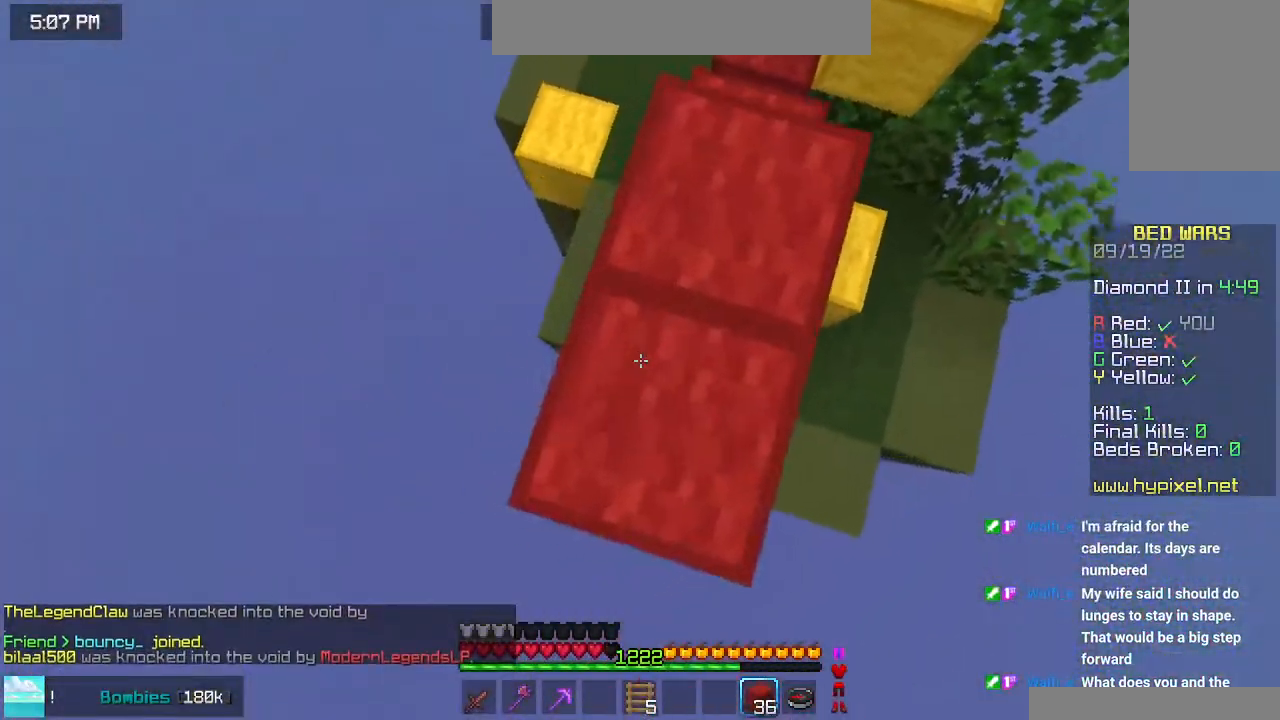
{"keys": ["right", "space", "up"], "mouse": ["right"], "events": [[100, "mouse_right", "up"], [166, "mouse_right", "down"], [166, "right", "down"], [450, "up", "down"]]}
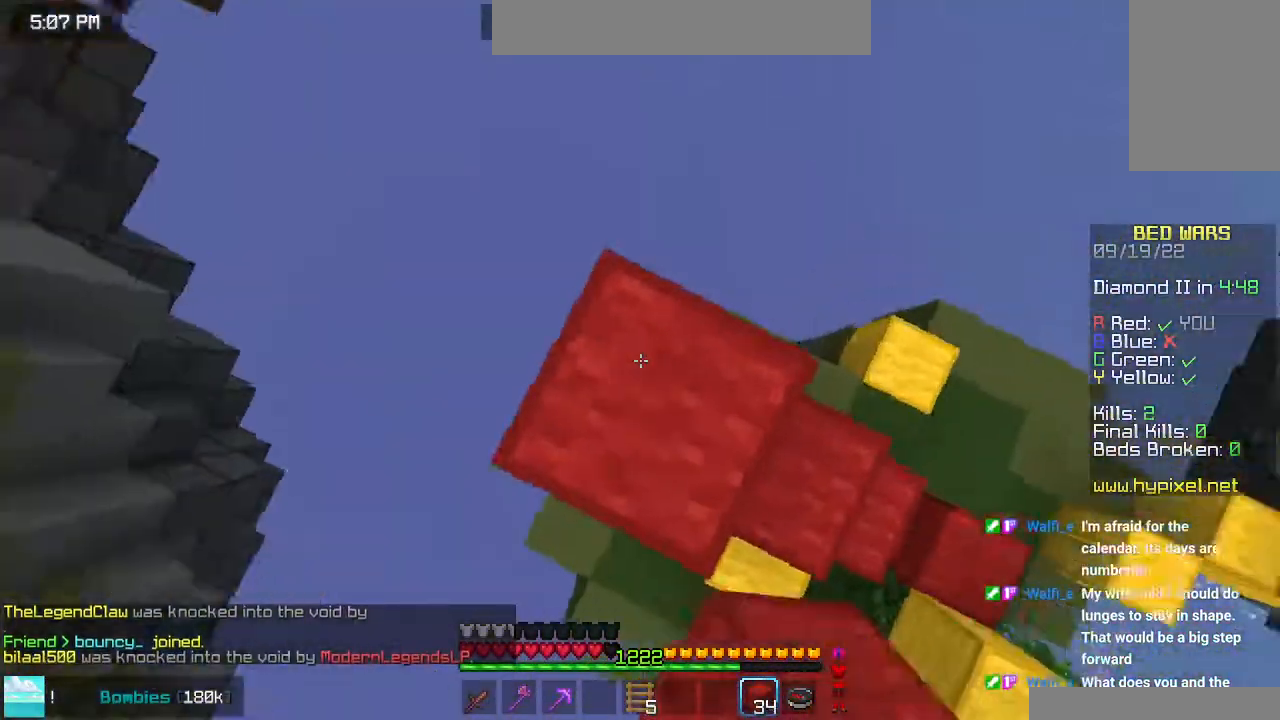
{"keys": [], "mouse": [], "events": [[50, "up", "up"], [66, "right", "up"], [100, "mouse_right", "up"], [150, "mouse_right", "down"], [283, "up", "down"], [316, "space", "up"], [400, "mouse_right", "up"], [433, "up", "up"]]}
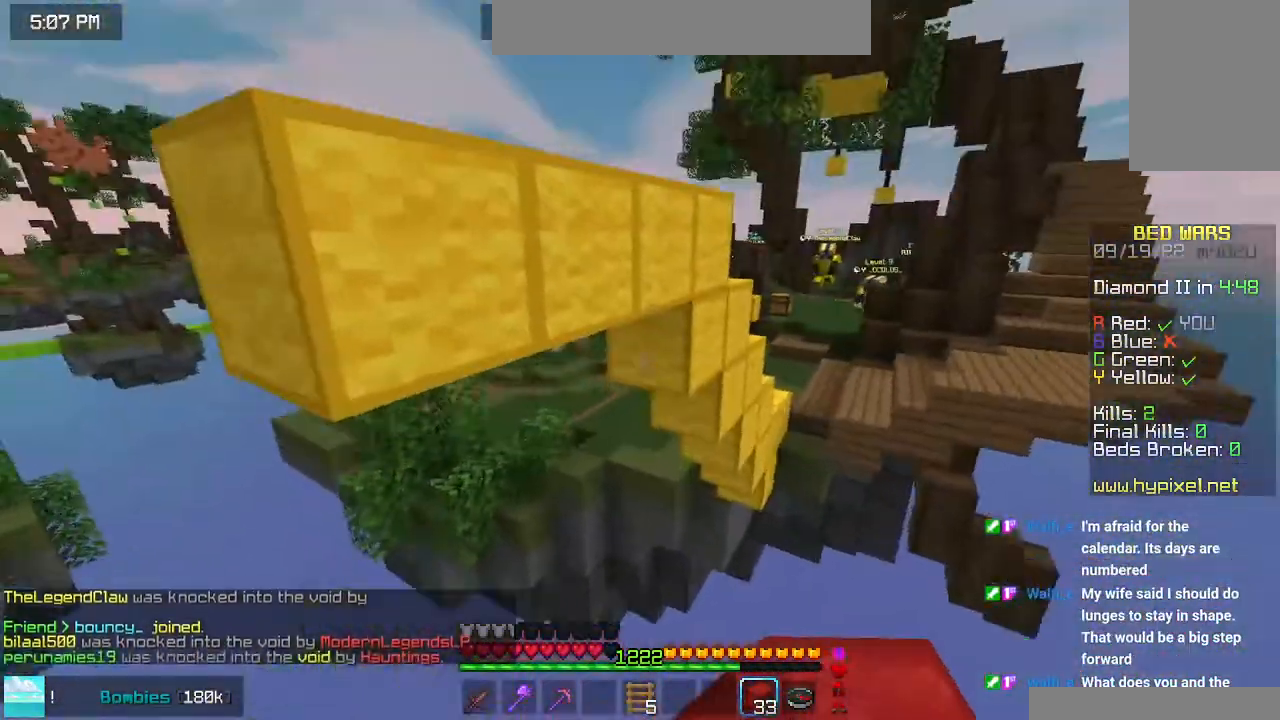
{"keys": ["space"], "mouse": ["right"], "events": [[150, "mouse_right", "down"], [350, "space", "down"]]}
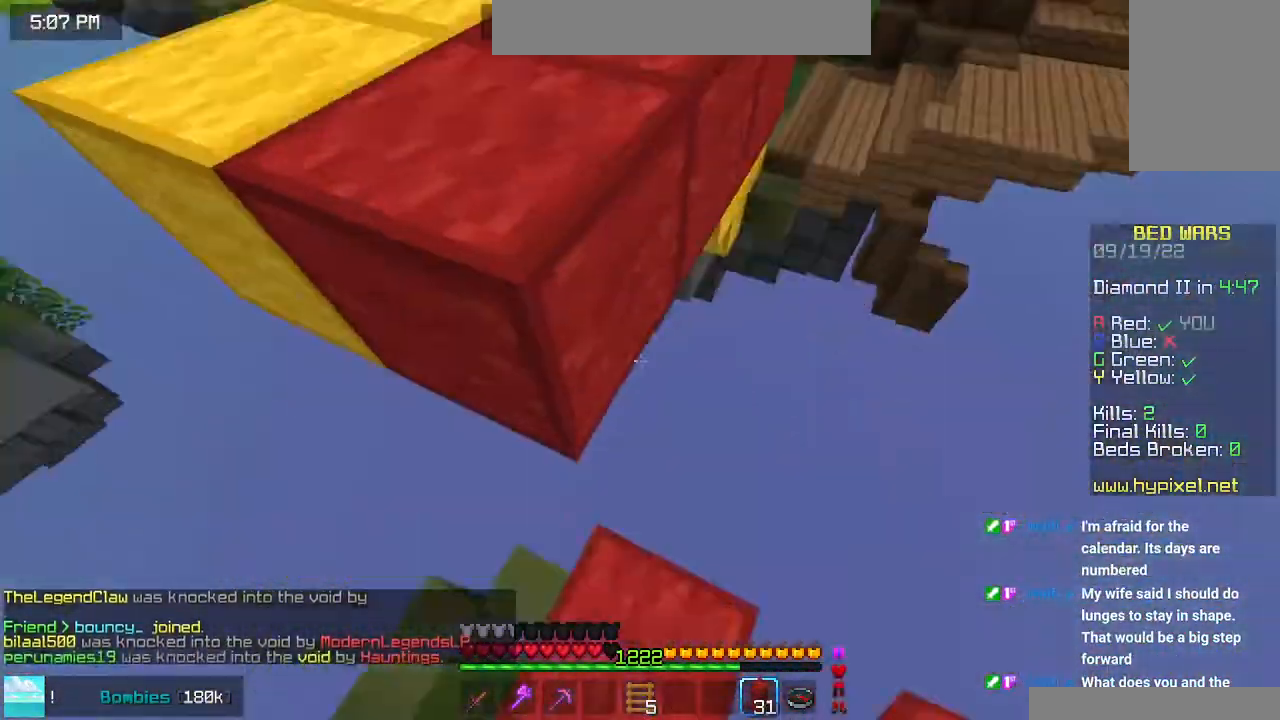
{"keys": ["left", "space", "up"], "mouse": [], "events": [[33, "mouse_right", "up"], [83, "space", "up"], [133, "mouse_right", "down"], [166, "up", "down"], [250, "mouse_right", "up"], [250, "space", "down"], [500, "left", "down"]]}
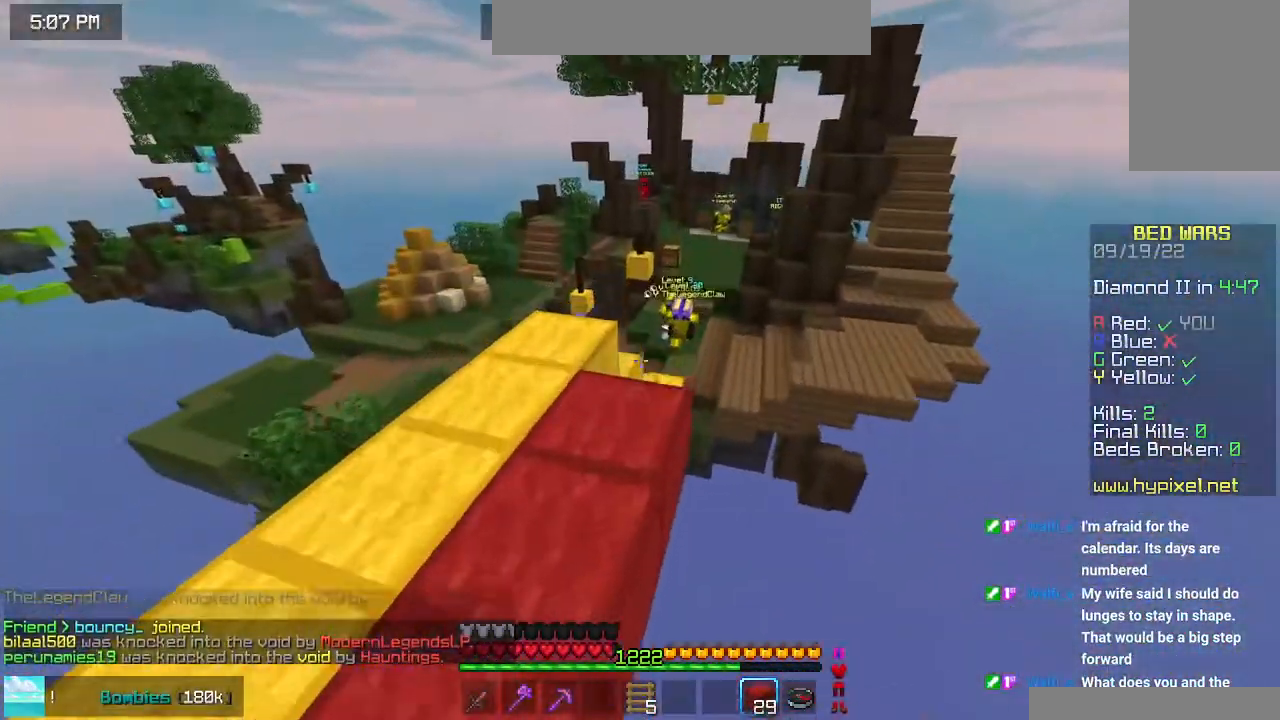
{"keys": ["up"], "mouse": [], "events": [[83, "space", "up"], [500, "left", "up"]]}
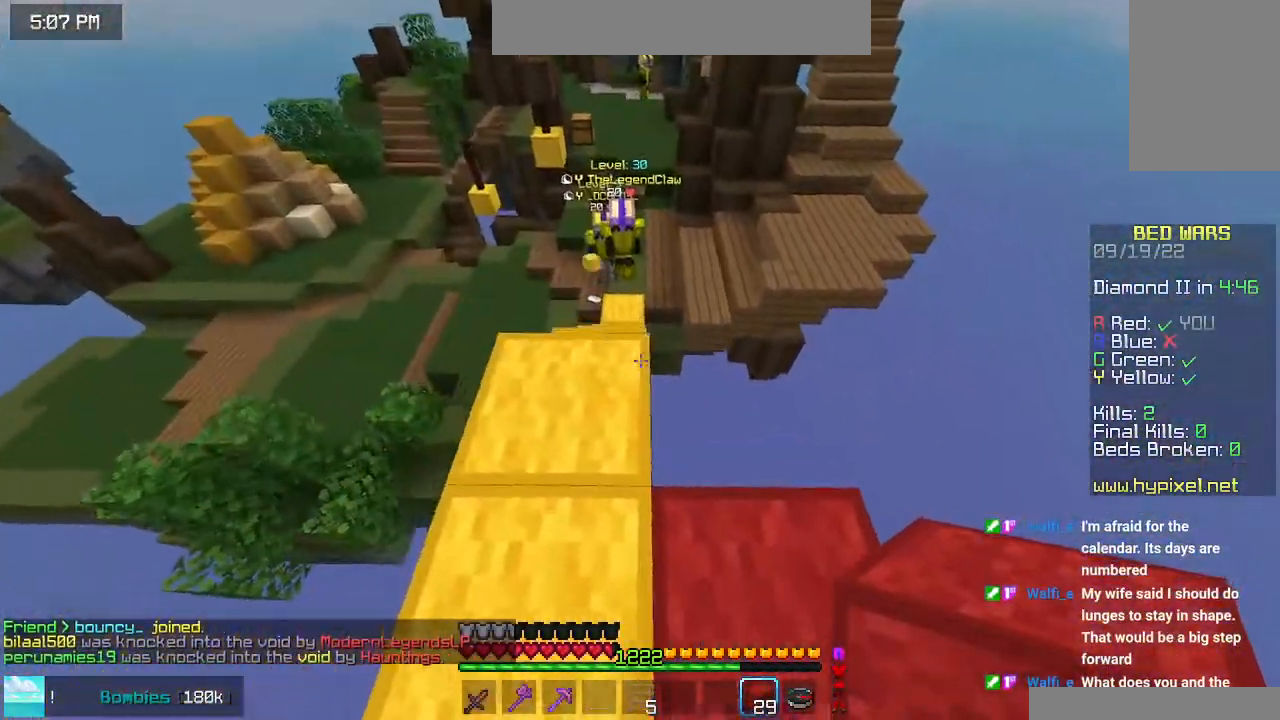
{"keys": ["down", "space"], "mouse": ["right"], "events": [[166, "up", "up"], [183, "mouse_right", "down"], [266, "down", "down"], [366, "space", "down"]]}
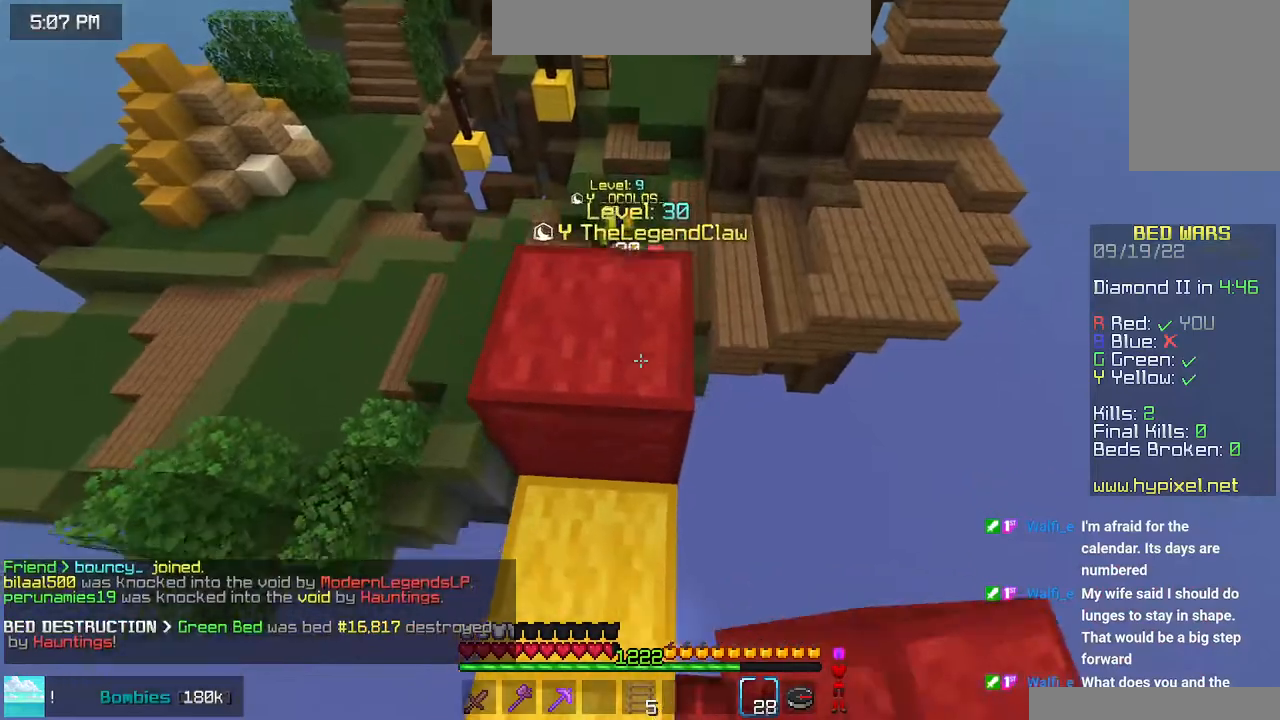
{"keys": ["left", "space", "up"], "mouse": [], "events": [[183, "space", "up"], [200, "down", "up"], [233, "up", "down"], [316, "mouse_right", "up"], [400, "left", "down"], [416, "space", "down"]]}
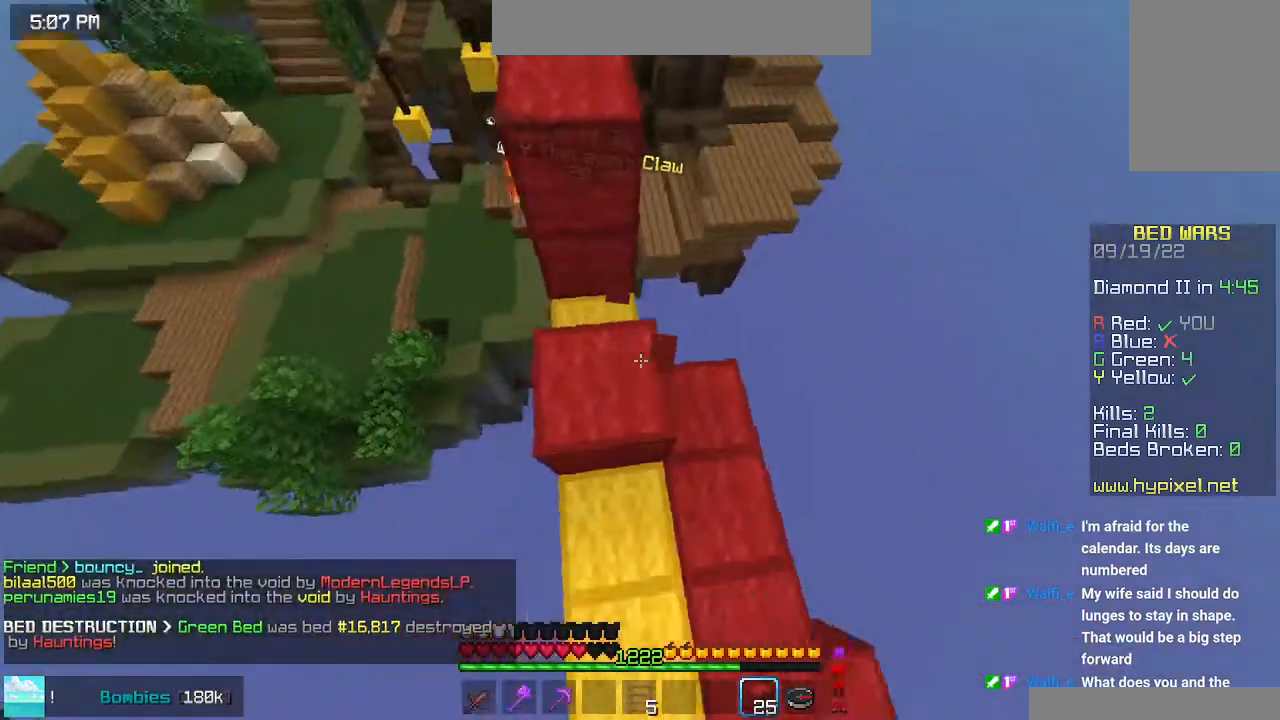
{"keys": ["up"], "mouse": ["right"], "events": [[233, "left", "up"], [233, "space", "up"], [433, "mouse_right", "down"]]}
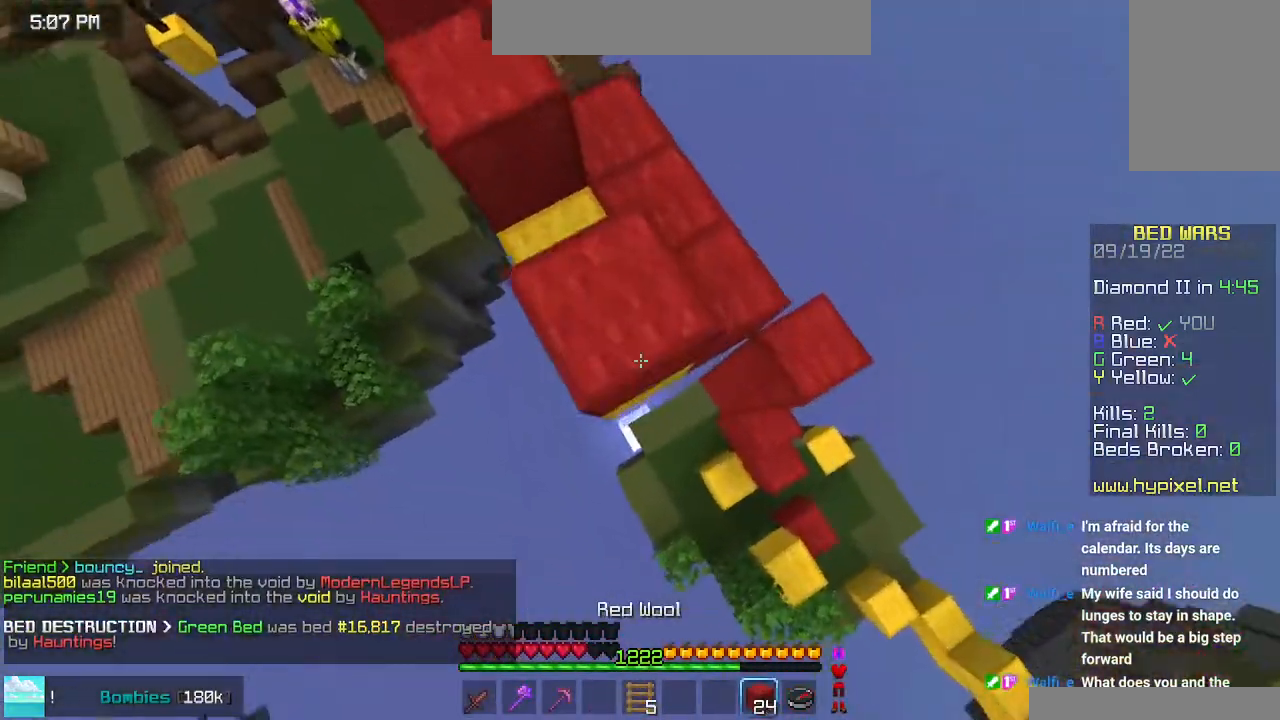
{"keys": ["left", "space", "up"], "mouse": [], "events": [[100, "left", "down"], [200, "mouse_right", "up"], [266, "left", "up"], [266, "space", "down"], [350, "left", "down"]]}
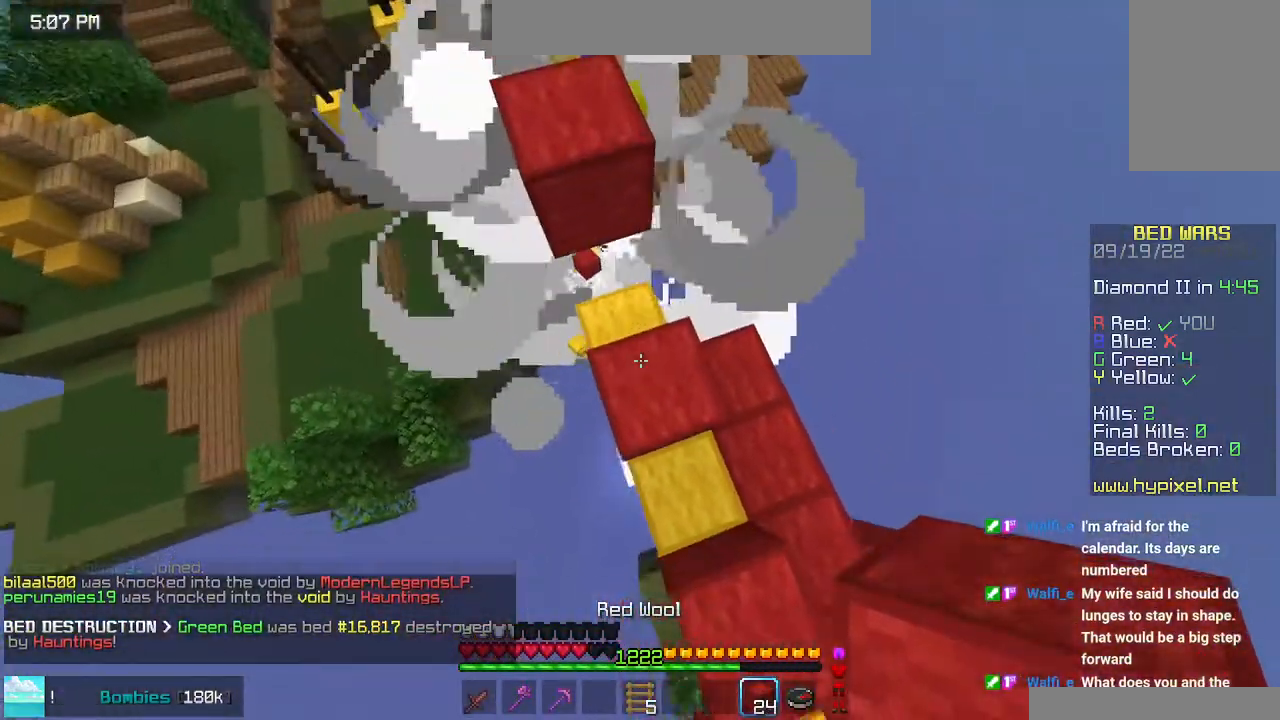
{"keys": ["left", "space", "up"], "mouse": [], "events": [[83, "mouse_right", "down"], [100, "space", "up"], [333, "space", "down"], [466, "mouse_right", "up"]]}
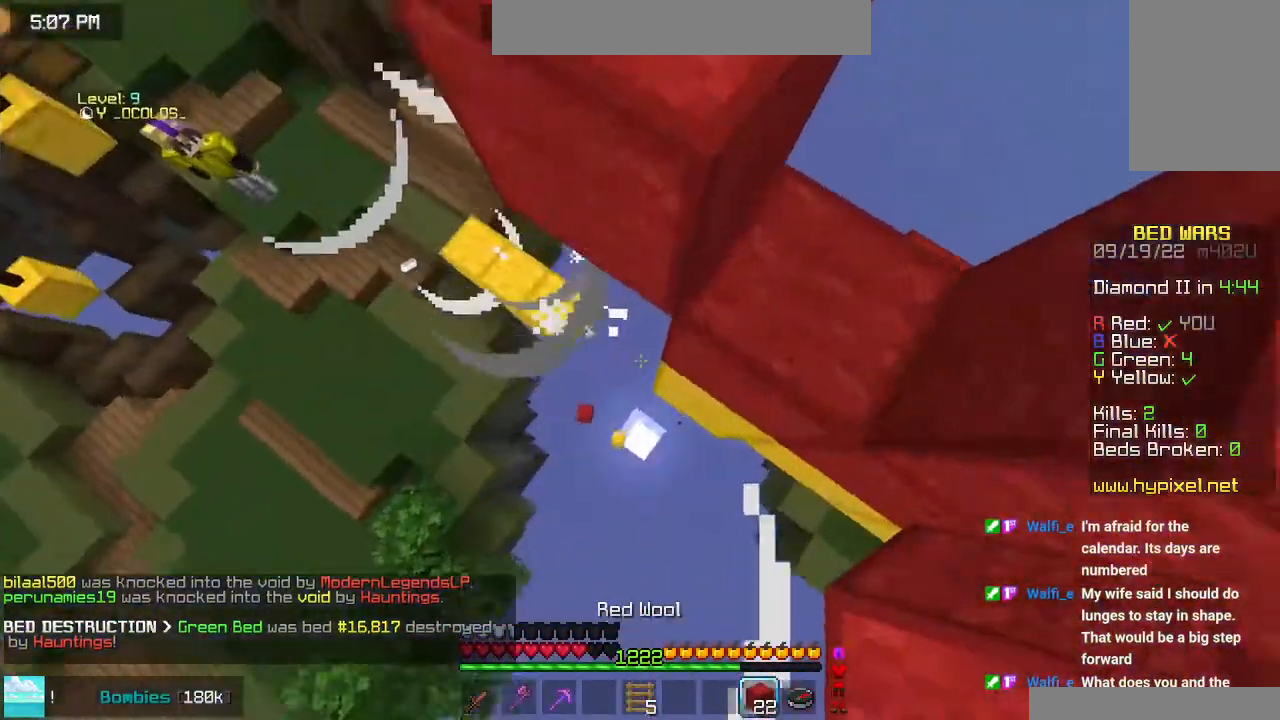
{"keys": ["up"], "mouse": [], "events": [[16, "mouse_right", "down"], [150, "space", "up"], [300, "mouse_right", "up"], [433, "left", "up"]]}
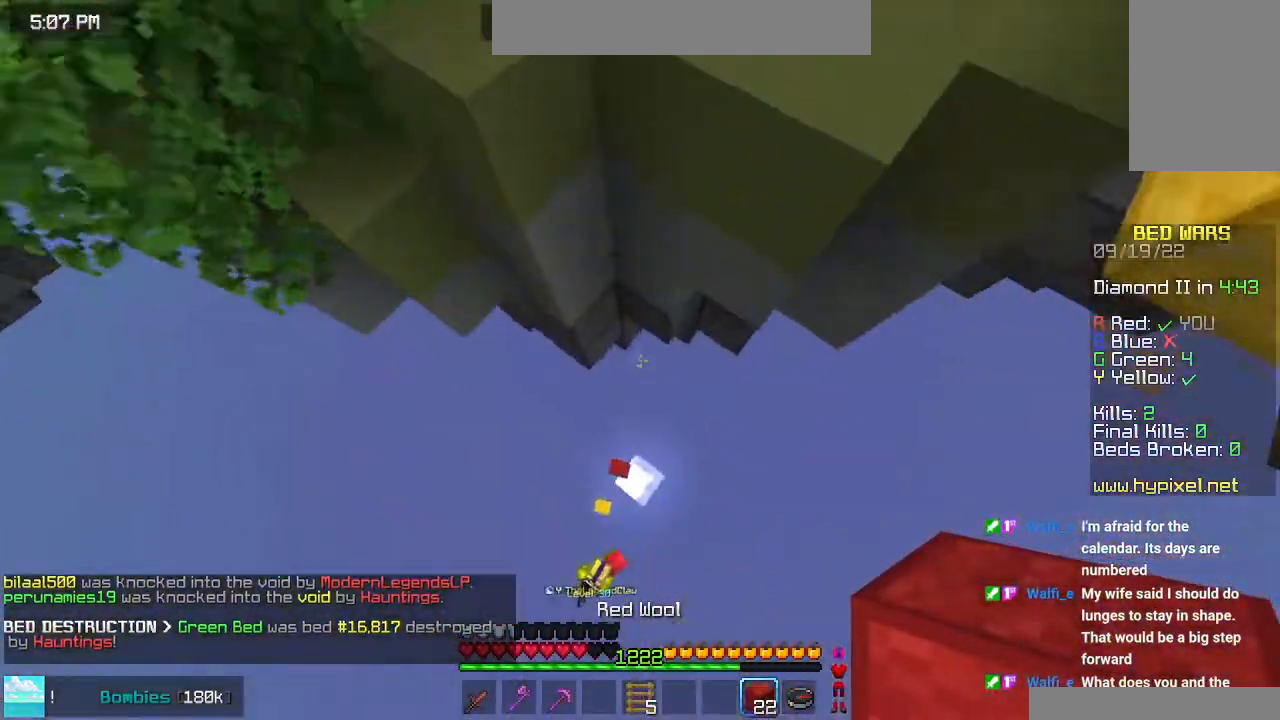
{"keys": ["up"], "mouse": [], "events": [[66, "mouse_right", "down"], [116, "space", "down"], [316, "mouse_right", "up"], [466, "space", "up"]]}
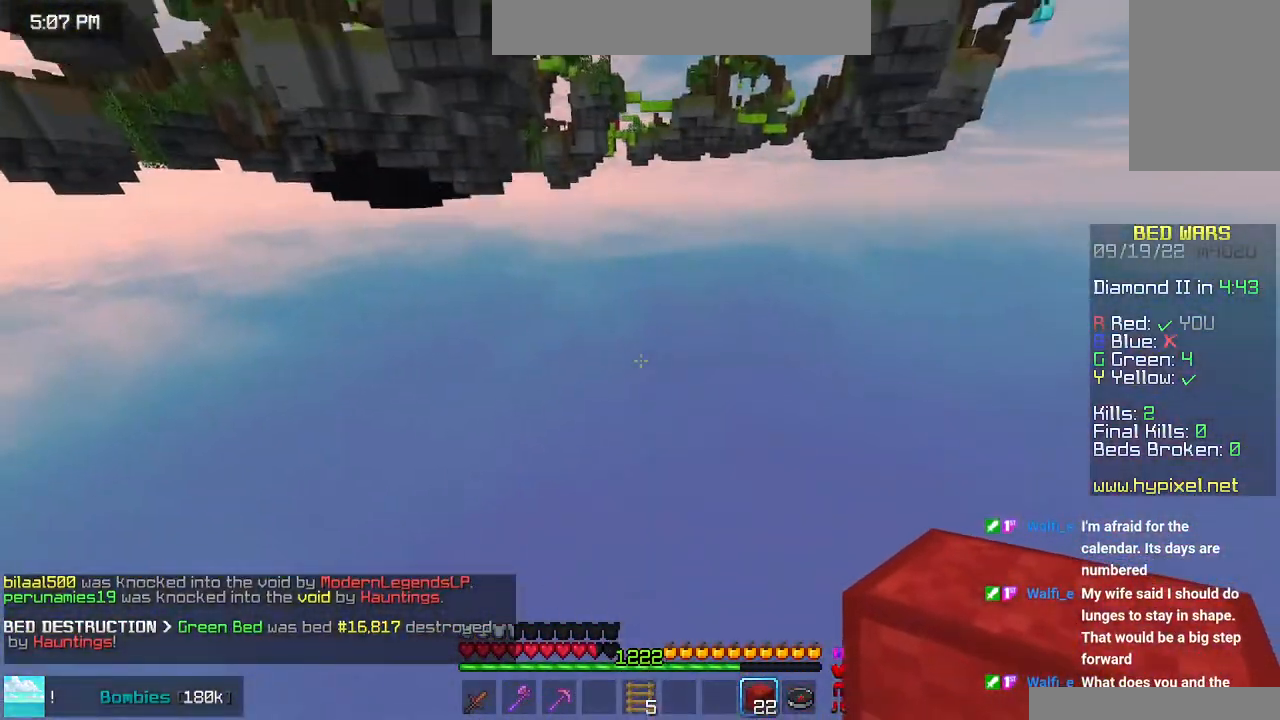
{"keys": [], "mouse": [], "events": [[33, "up", "up"]]}